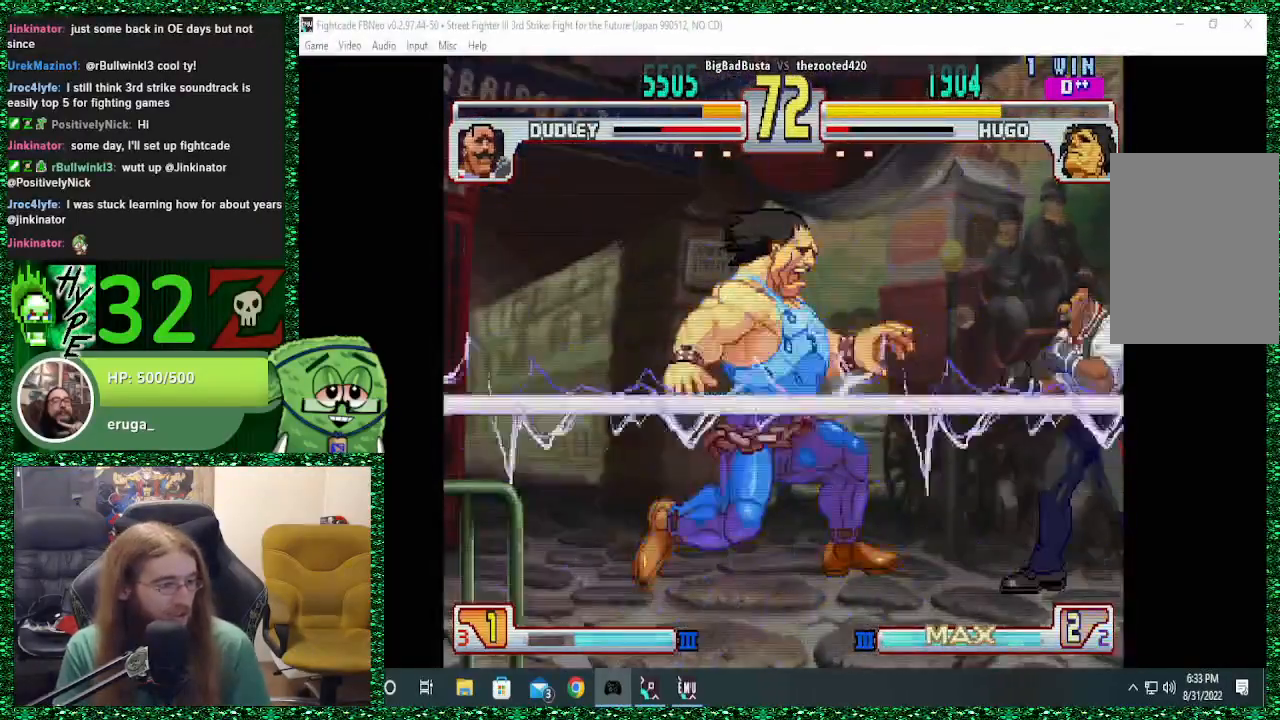
Gameplay with a controller (arcade stick); each line is a JSON object with the inputs held at the frame after it. "events" lists button and stick changes between this image and that frame as [ms after this image, input, new state], when the widget could be followed in between. Not read: L3 R3.
{"buttons": [], "left_stick": "right", "events": []}
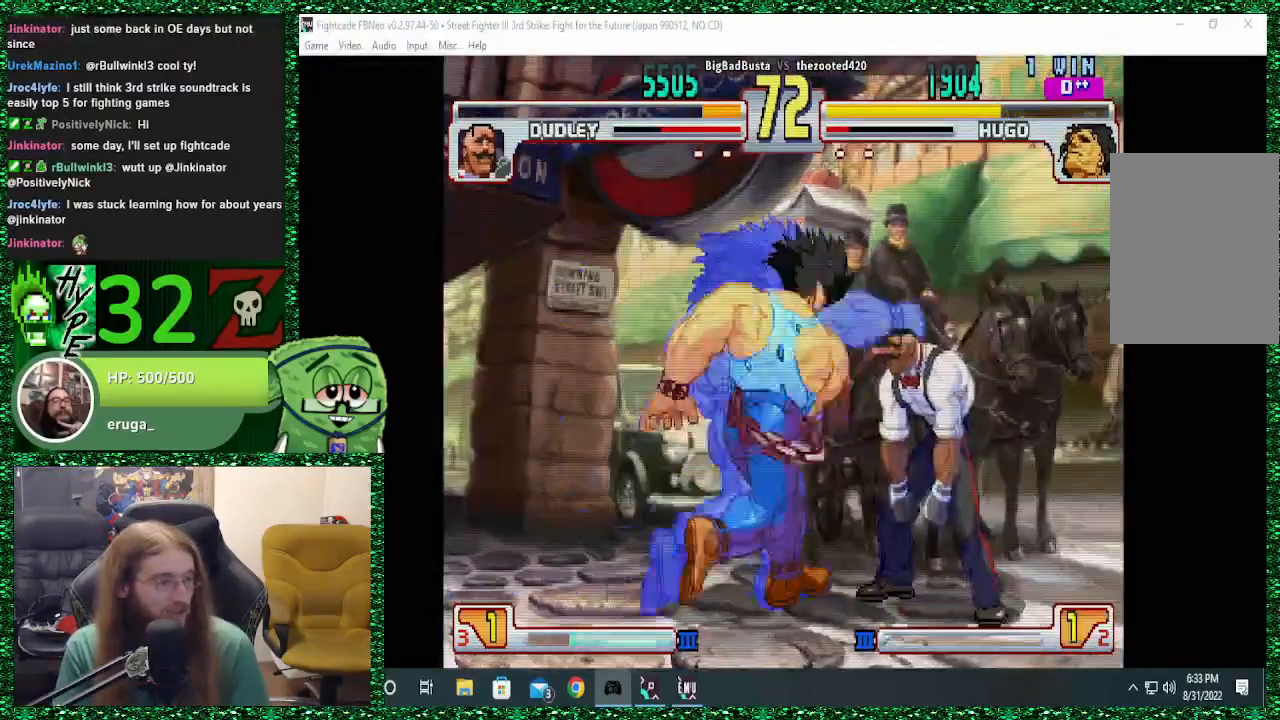
{"buttons": [], "left_stick": "center", "events": [[400, "left_stick", "center"]]}
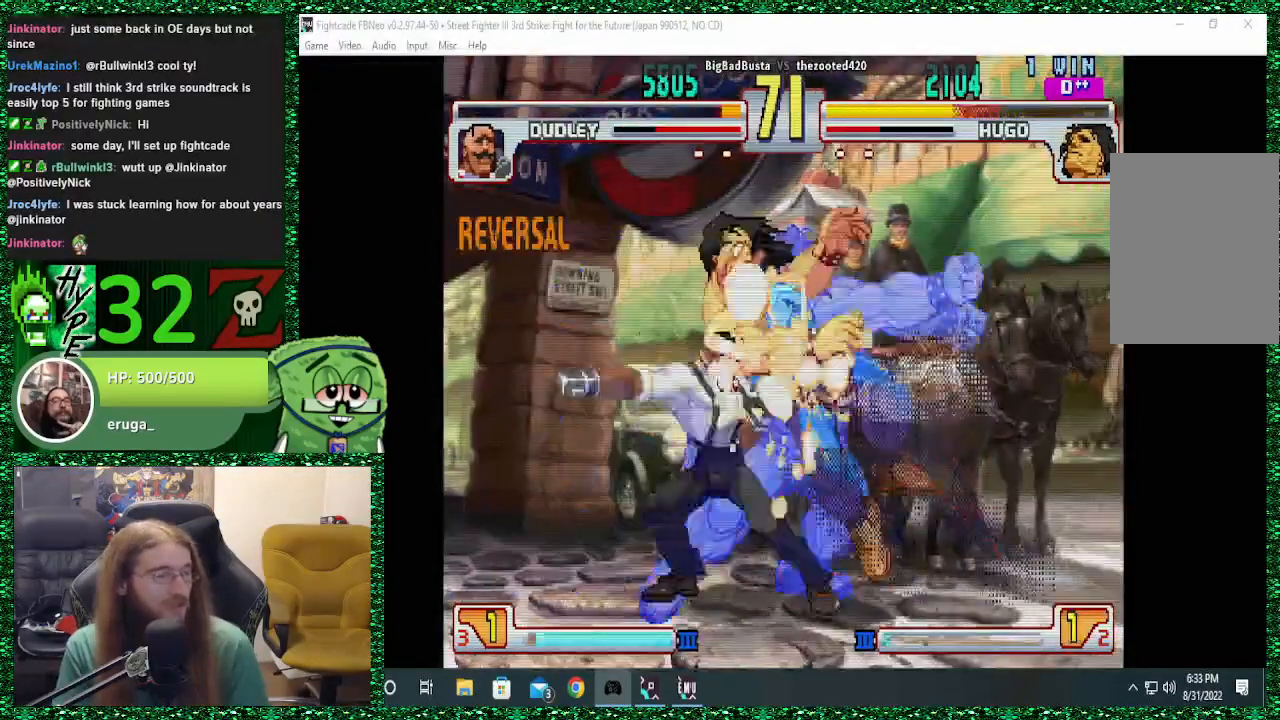
{"buttons": [], "left_stick": "center", "events": []}
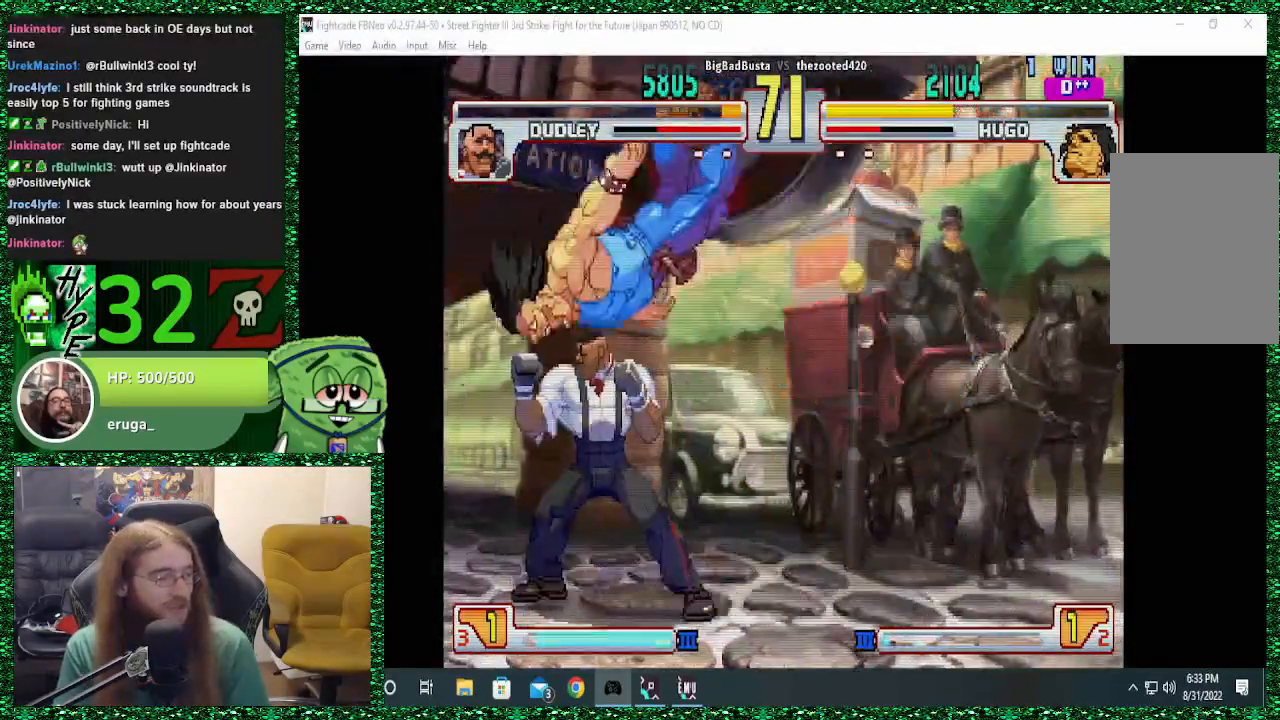
{"buttons": [], "left_stick": "left", "events": [[200, "R1", "down"], [200, "R2", "down"], [200, "SQUARE", "down"], [200, "TRIANGLE", "down"], [233, "R1", "up"], [233, "R2", "up"], [367, "TRIANGLE", "up"], [400, "SQUARE", "up"], [467, "left_stick", "left"]]}
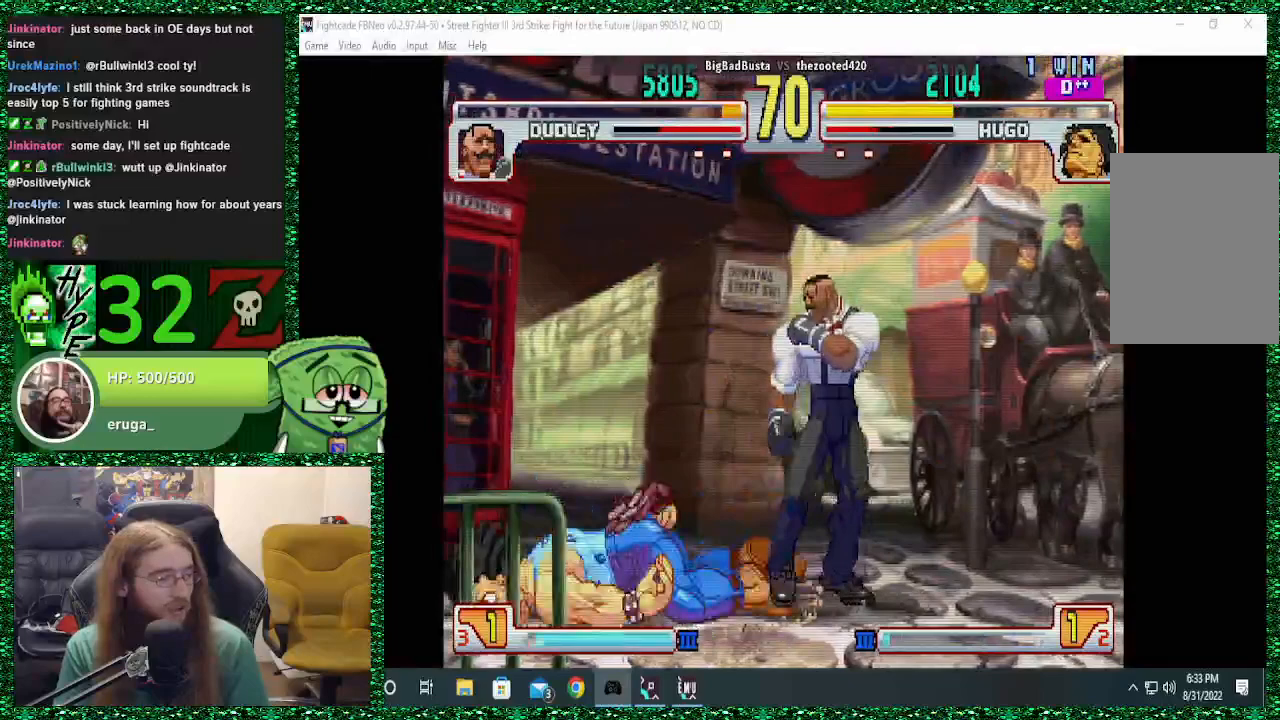
{"buttons": [], "left_stick": "left", "events": []}